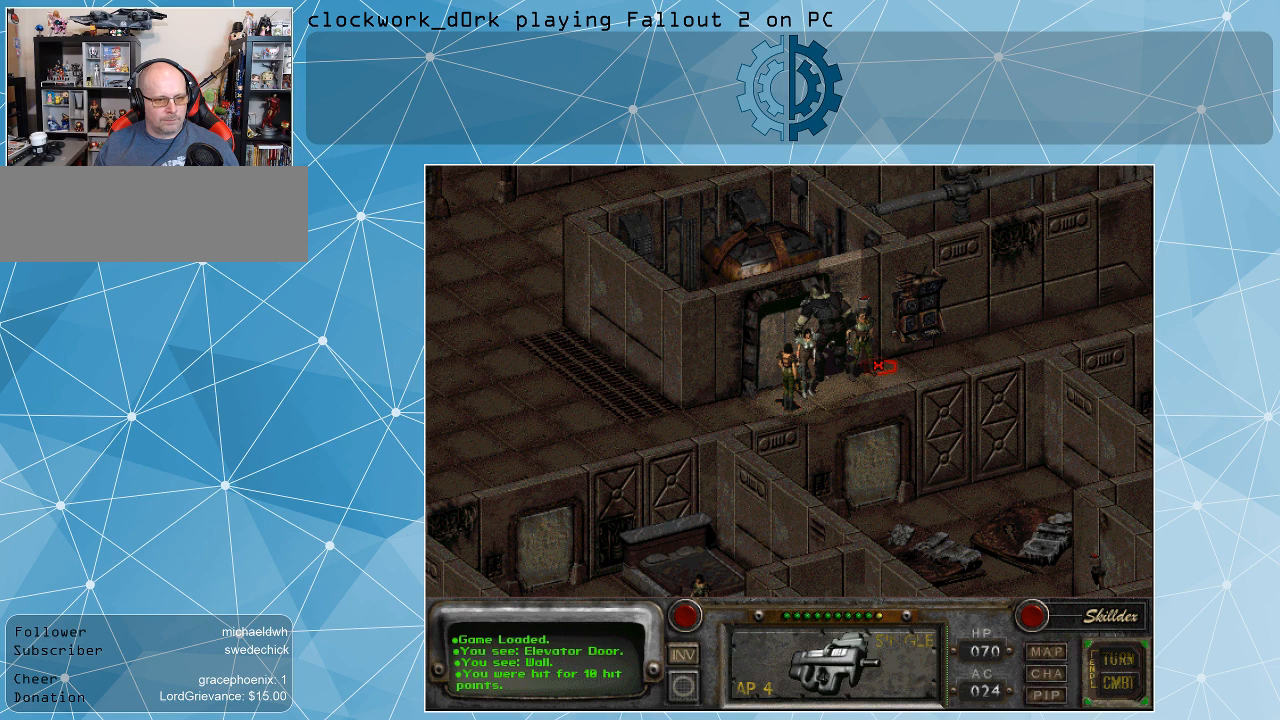
Gameplay with keyboard and mouse; each line is a JSON object with the keys and mouse buttons held at the frame after it. "events" lists presses ("down") and releases ("up") of ".", "/", "0", "1", "2", "3", "4", "5", "6", "7", "8", "9", "a", "alt_l", "alt_r", "b", "backslash", "backspace", "c", "caps_lock", "comma", "ctrl_l", "ctrl_r", "d", "e", "equals", "f", "g", "h", "i", "j", "k", "l", "lbracket", "m", "minus", "n", "o", "p", "q", "quote", "r", "rbracket", "return", "s", "semicolon", "shift_l", "shift_r", "space", "super", "t", "tab", "tilde", "u", "v", "w", "x", "y", "z", "mouse_left" and "mouse_right" between this image and that frame as [ms after this image, input, new state], when the widget could be followed in between. "mouse_left", "mouse_right" = the "left", "right" buttons of the "mouse" list. No other keys are recorded. Not read: mouse_move.
{"keys": [], "mouse": [], "events": [[200, "mouse_right", "down"], [333, "mouse_right", "up"]]}
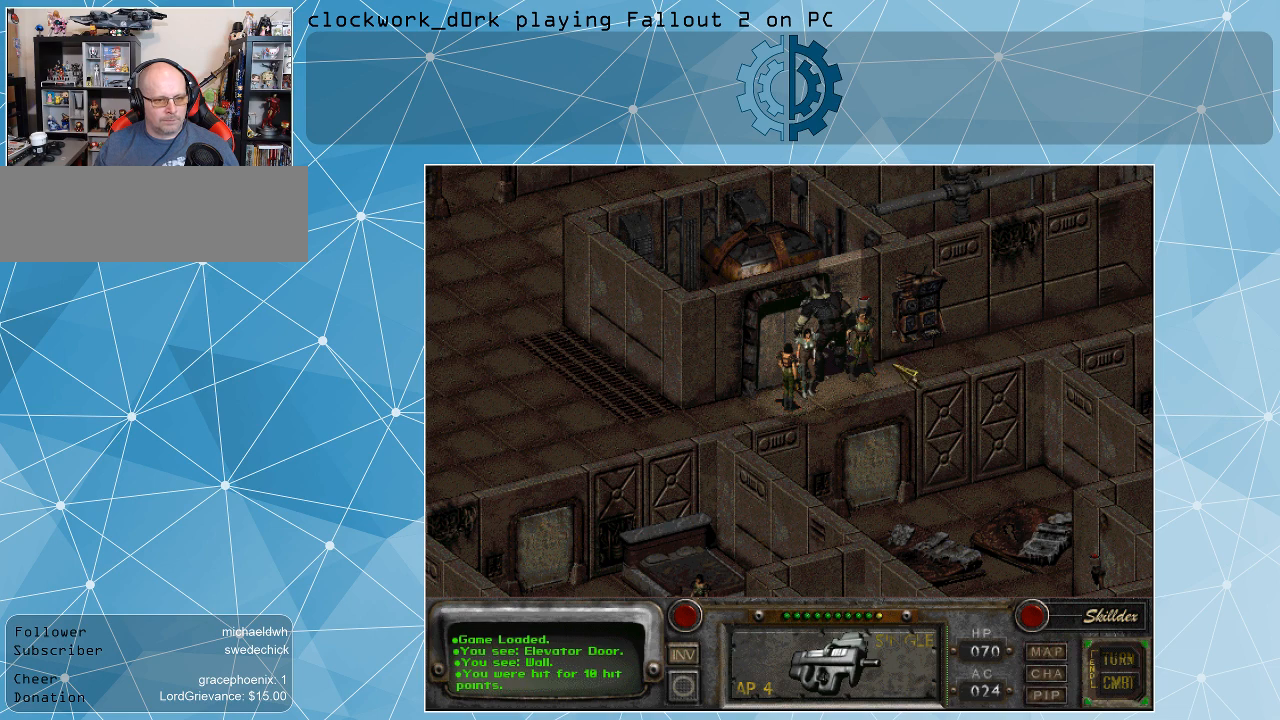
{"keys": [], "mouse": [], "events": [[167, "mouse_right", "down"], [333, "mouse_right", "up"]]}
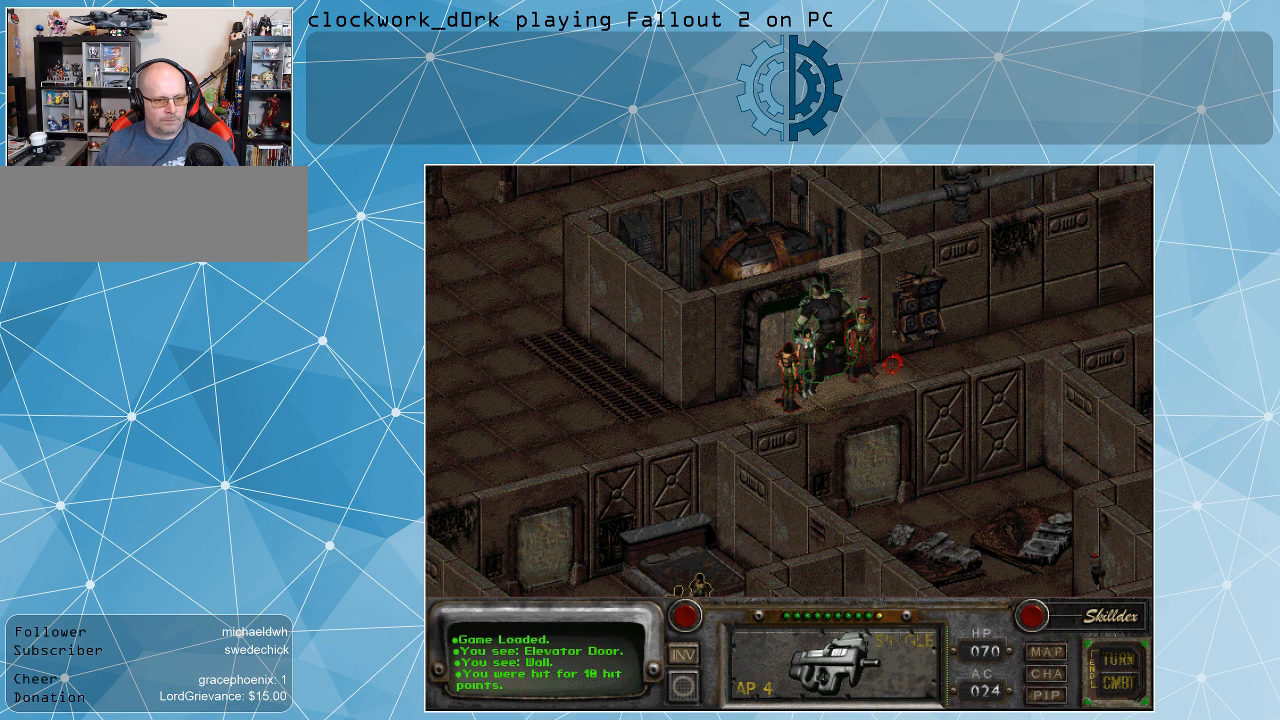
{"keys": [], "mouse": [], "events": [[333, "mouse_right", "down"], [467, "mouse_right", "up"]]}
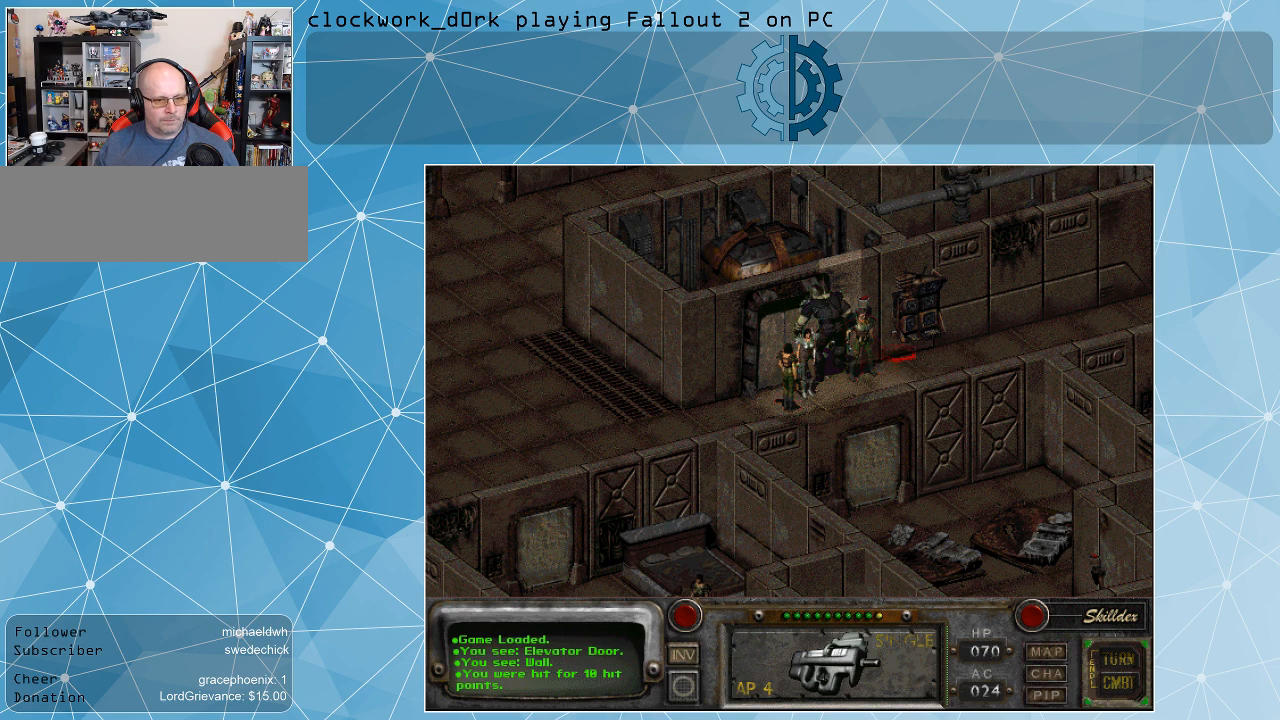
{"keys": [], "mouse": [], "events": []}
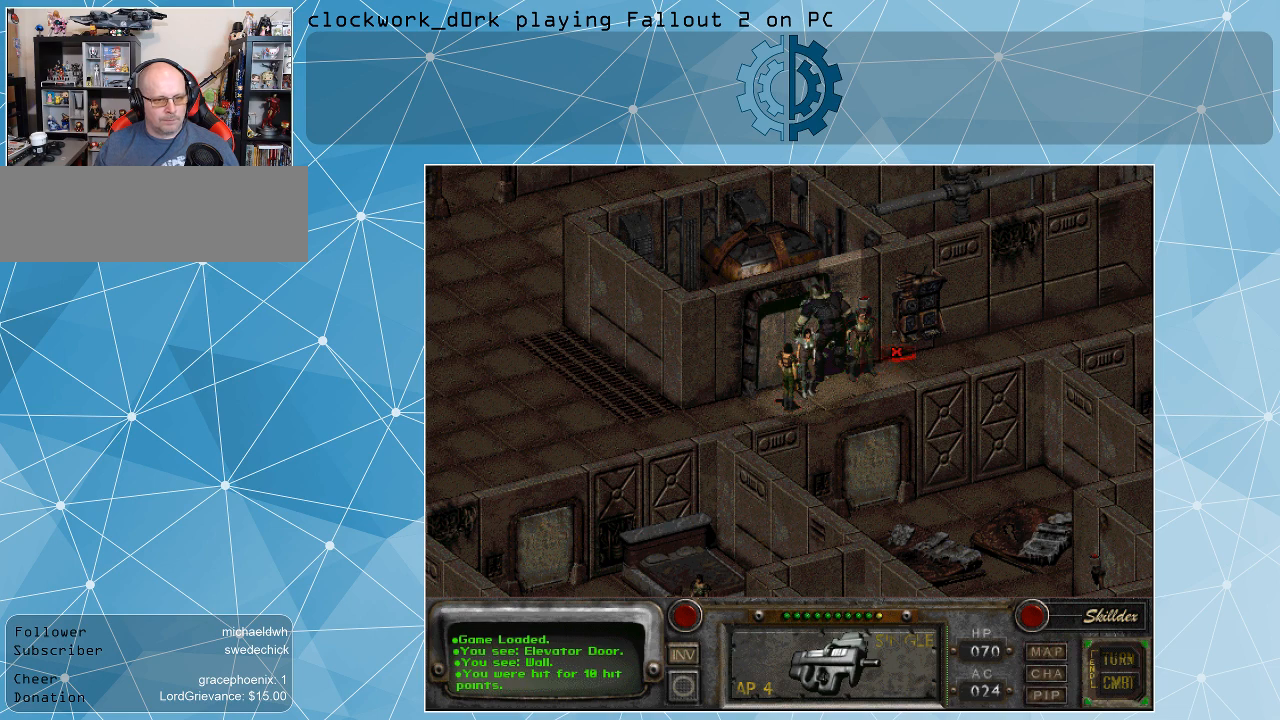
{"keys": [], "mouse": [], "events": []}
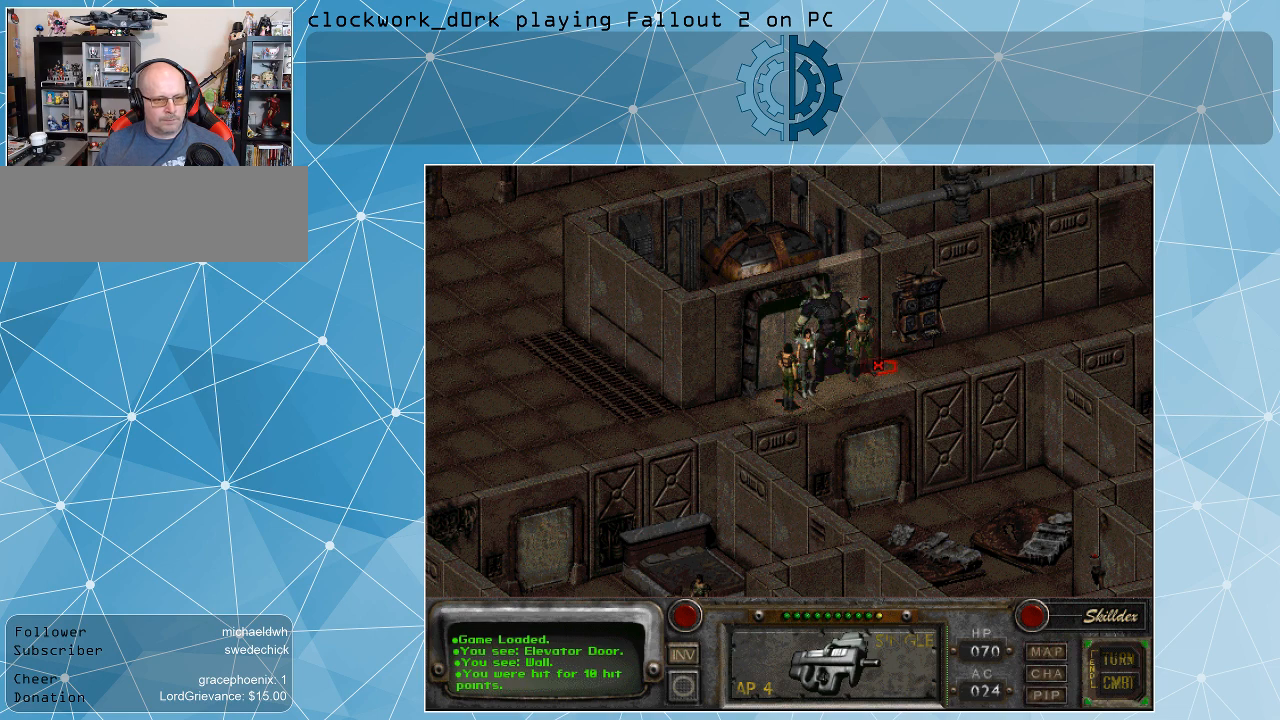
{"keys": [], "mouse": [], "events": []}
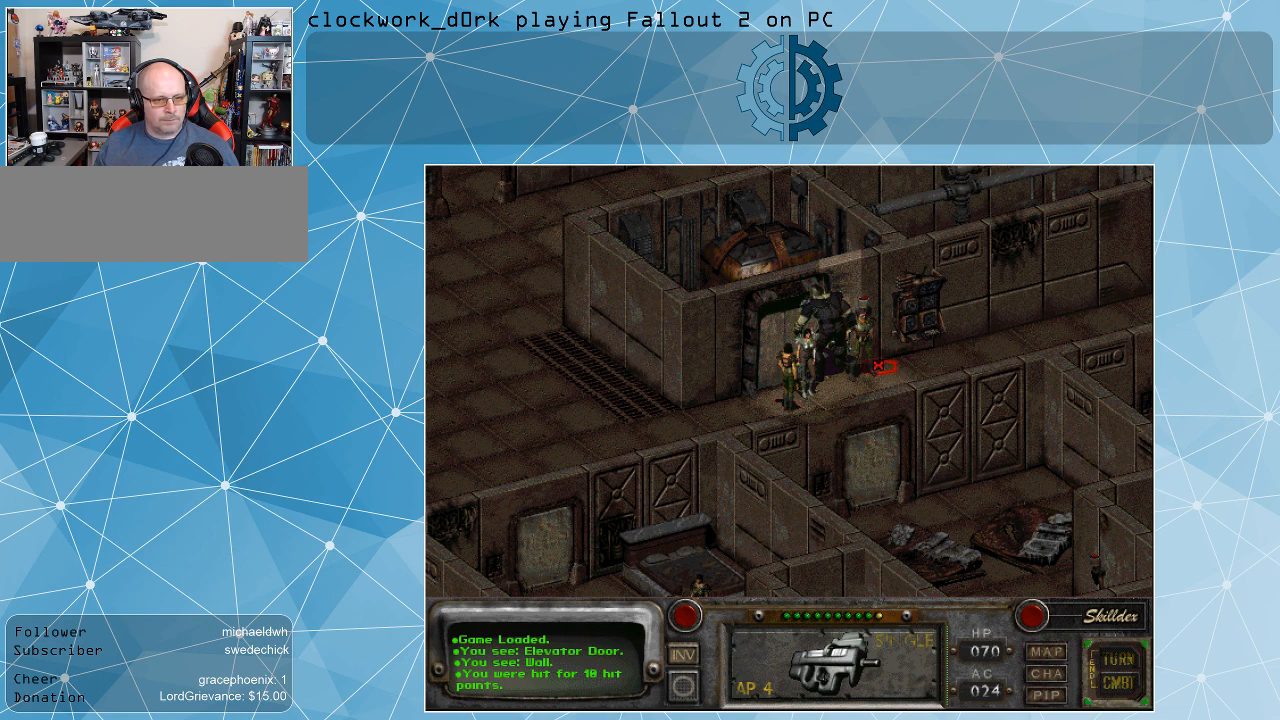
{"keys": [], "mouse": [], "events": []}
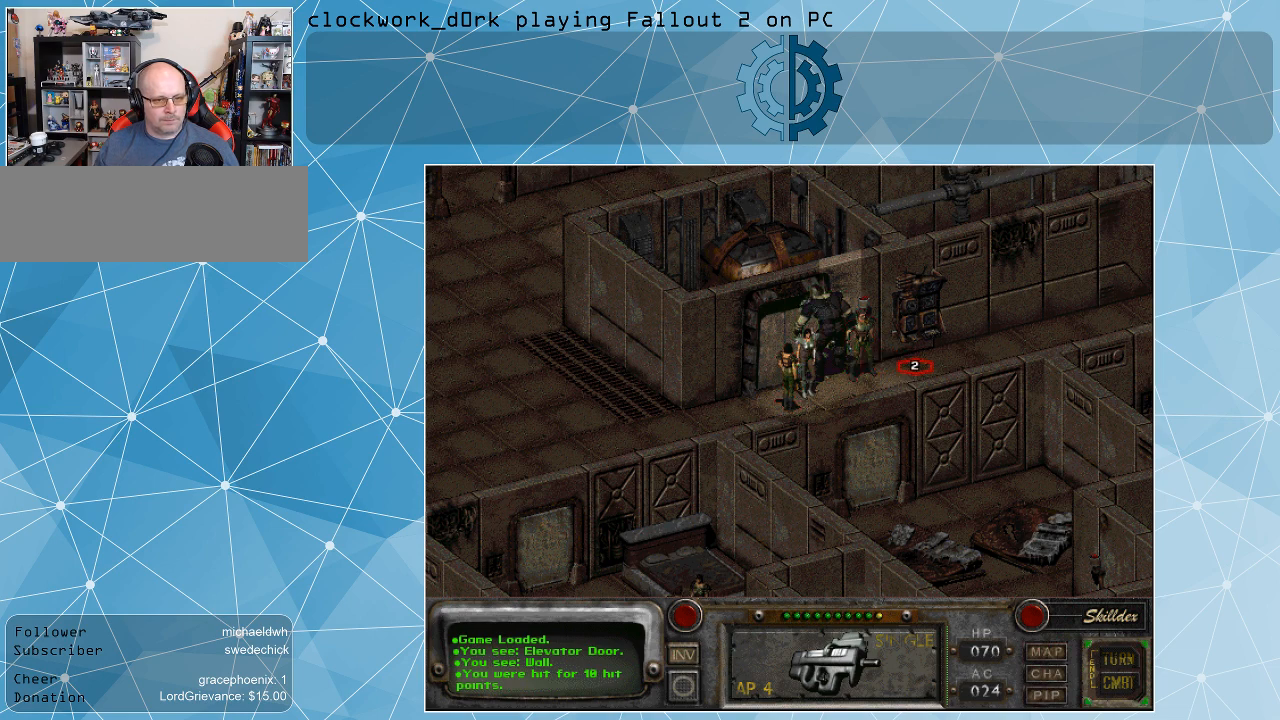
{"keys": [], "mouse": [], "events": []}
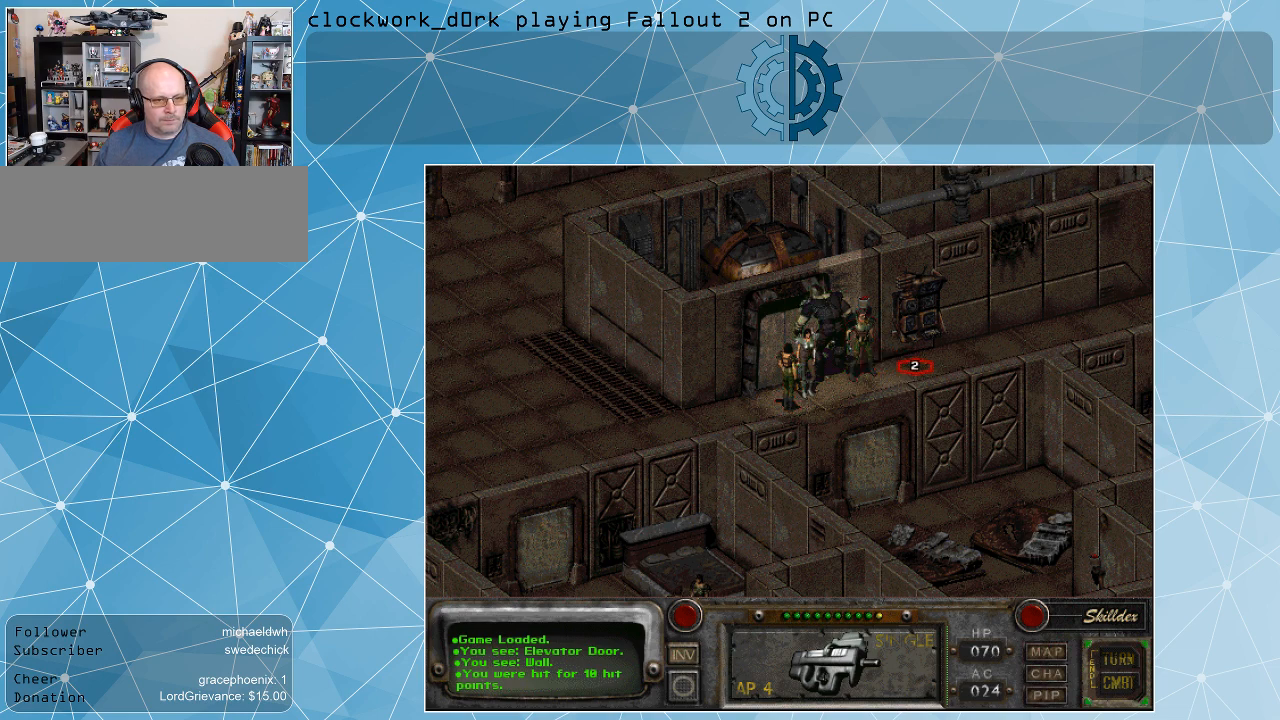
{"keys": [], "mouse": [], "events": [[100, "mouse_left", "down"], [200, "mouse_left", "up"]]}
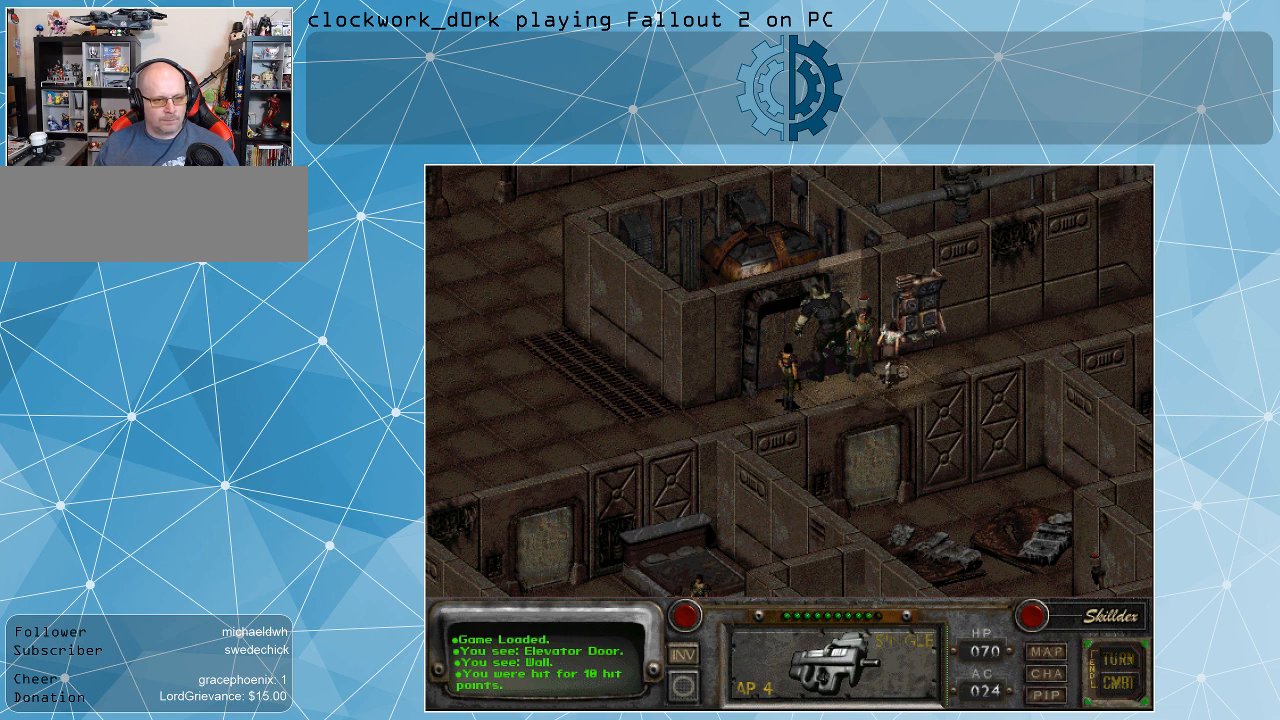
{"keys": [], "mouse": [], "events": []}
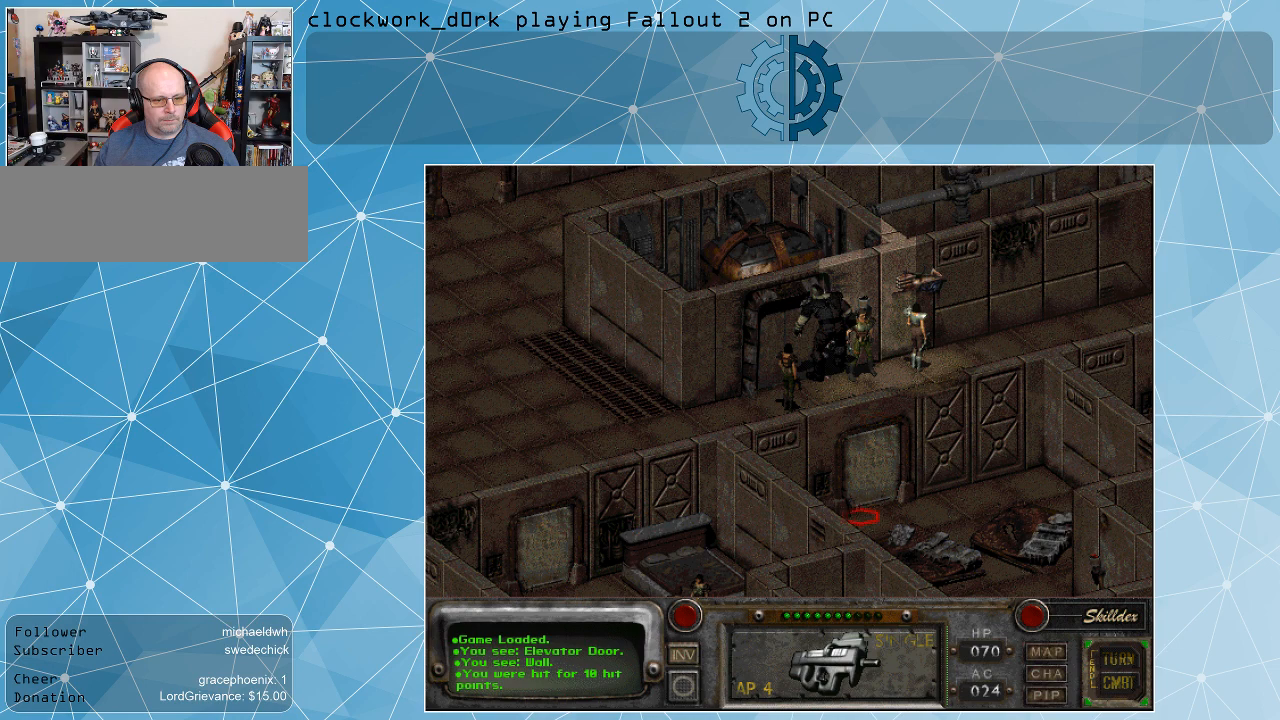
{"keys": [], "mouse": [], "events": []}
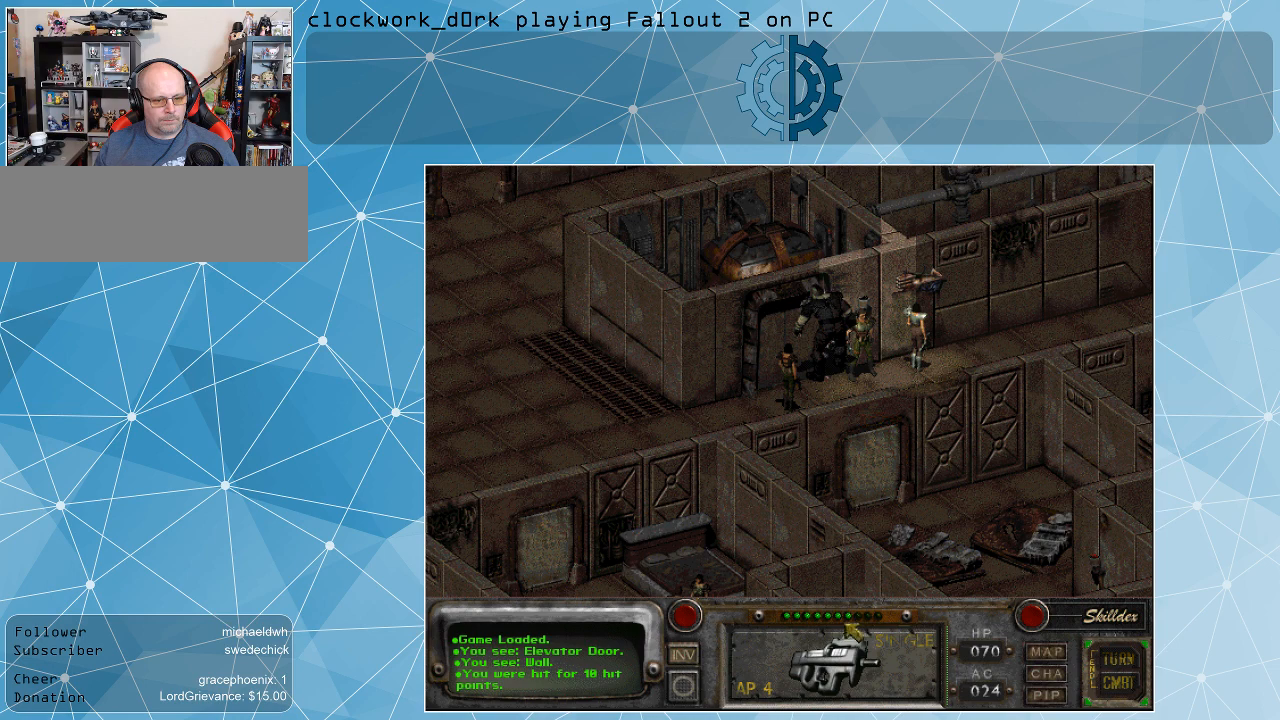
{"keys": [], "mouse": [], "events": [[200, "mouse_right", "down"], [300, "mouse_right", "up"], [367, "mouse_right", "down"], [467, "mouse_right", "up"]]}
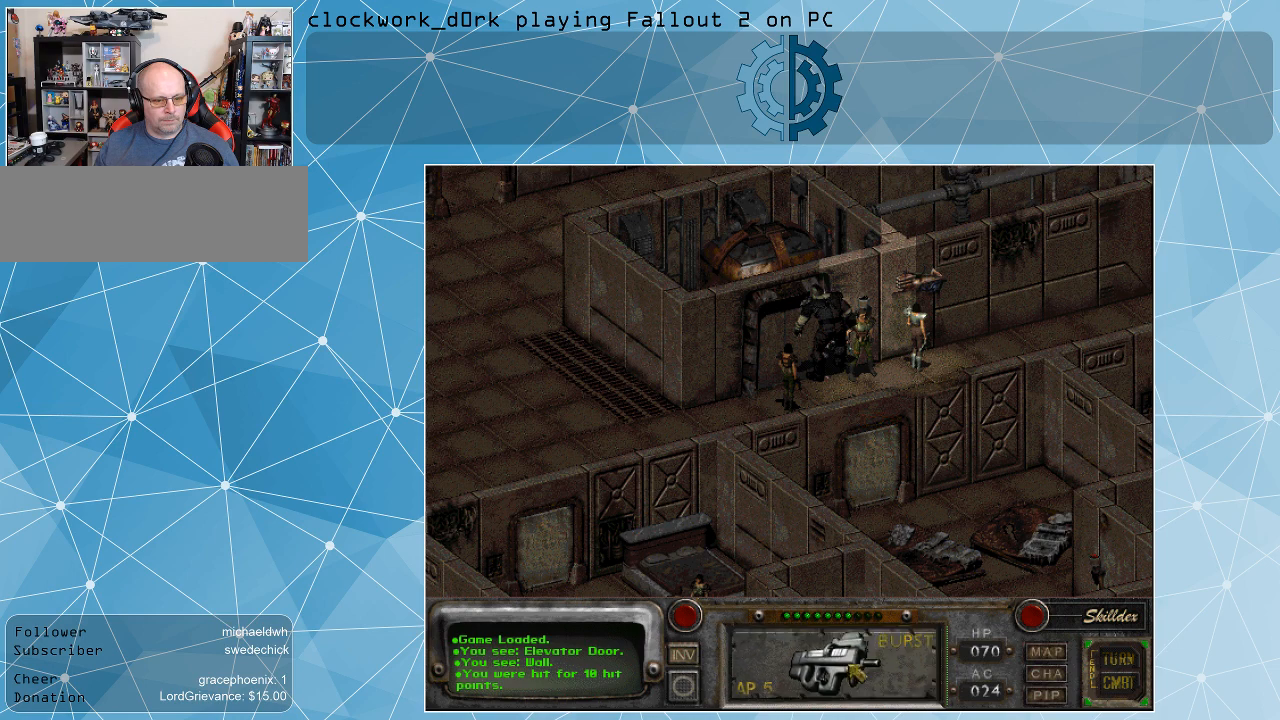
{"keys": [], "mouse": ["left"], "events": [[433, "mouse_left", "down"]]}
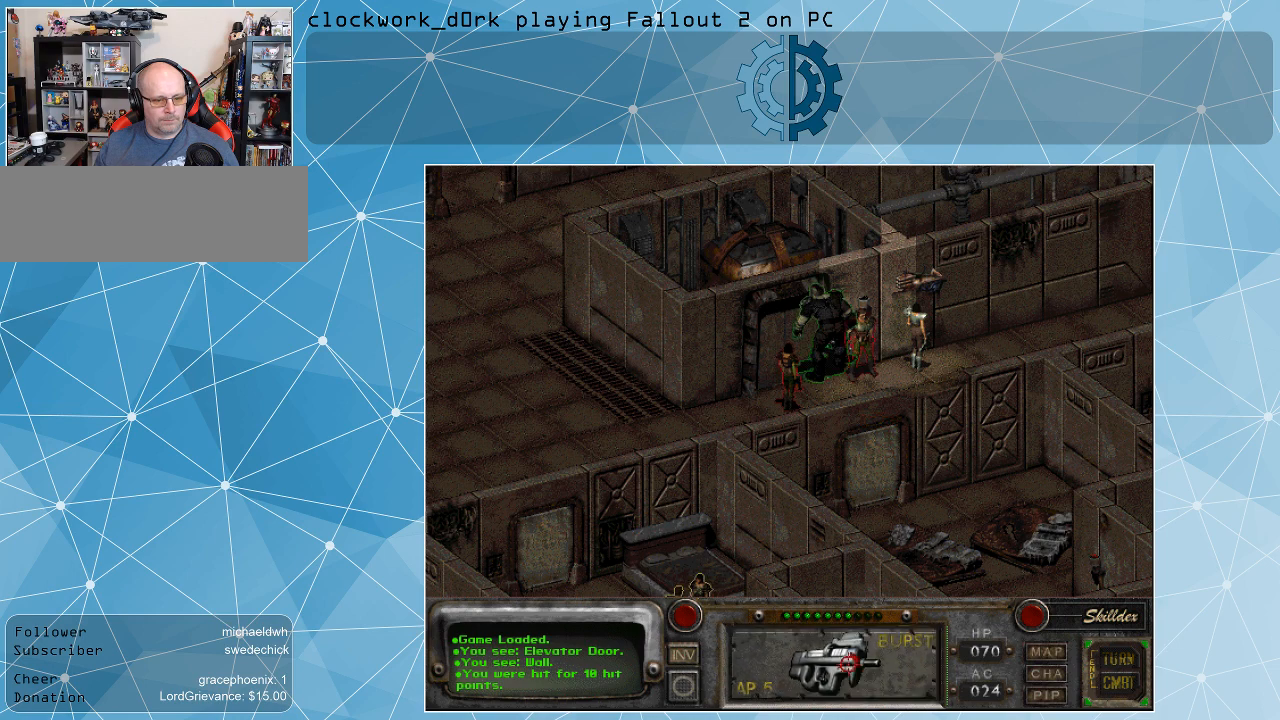
{"keys": [], "mouse": [], "events": [[33, "mouse_left", "up"]]}
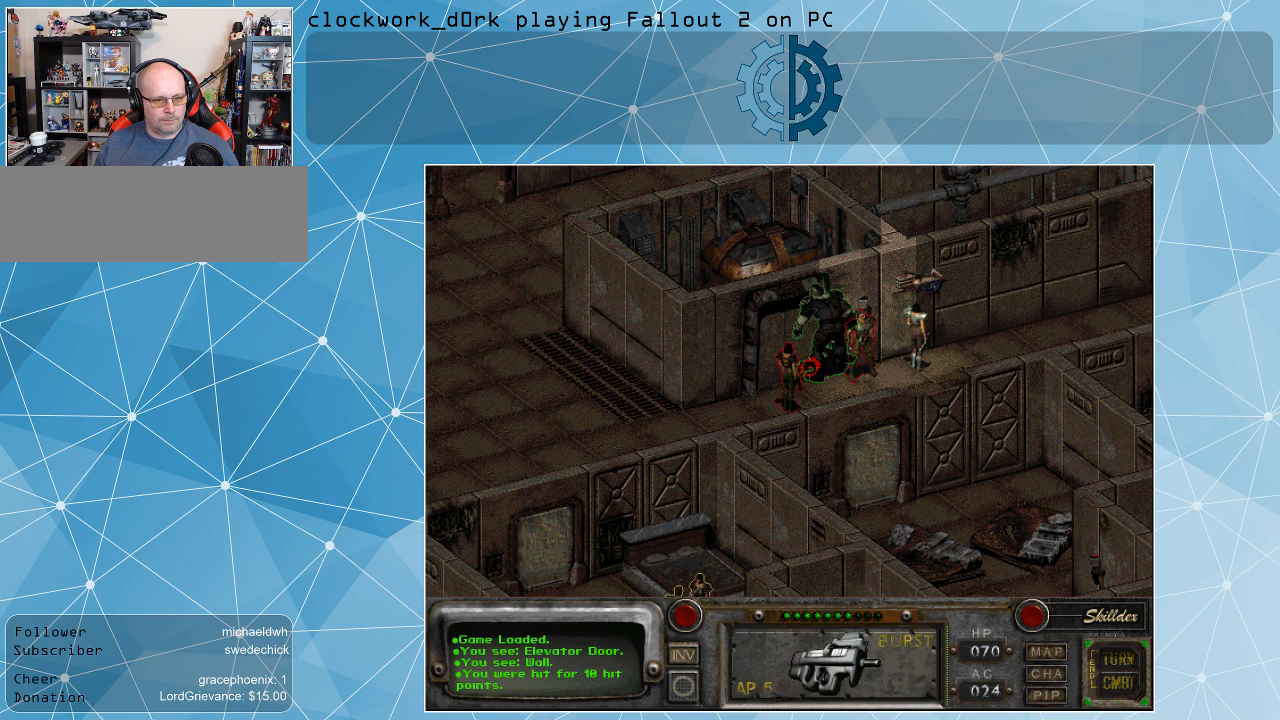
{"keys": [], "mouse": [], "events": [[367, "mouse_left", "down"], [467, "mouse_left", "up"]]}
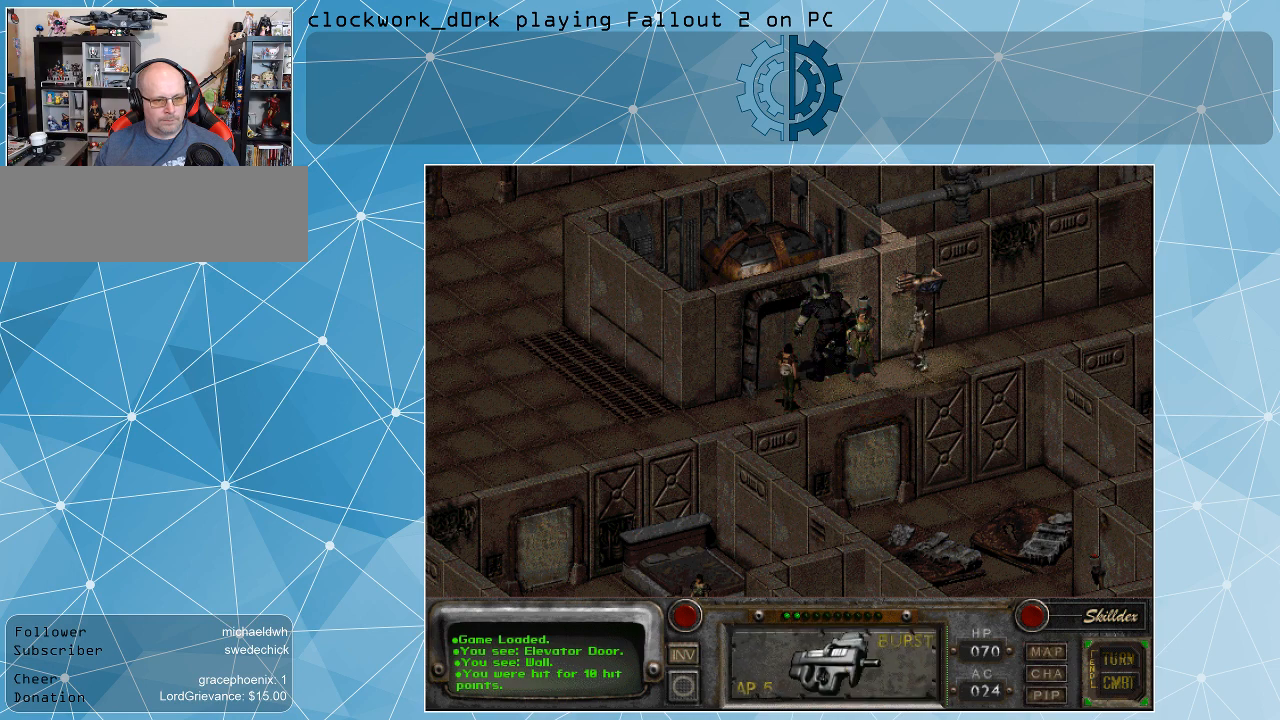
{"keys": [], "mouse": [], "events": []}
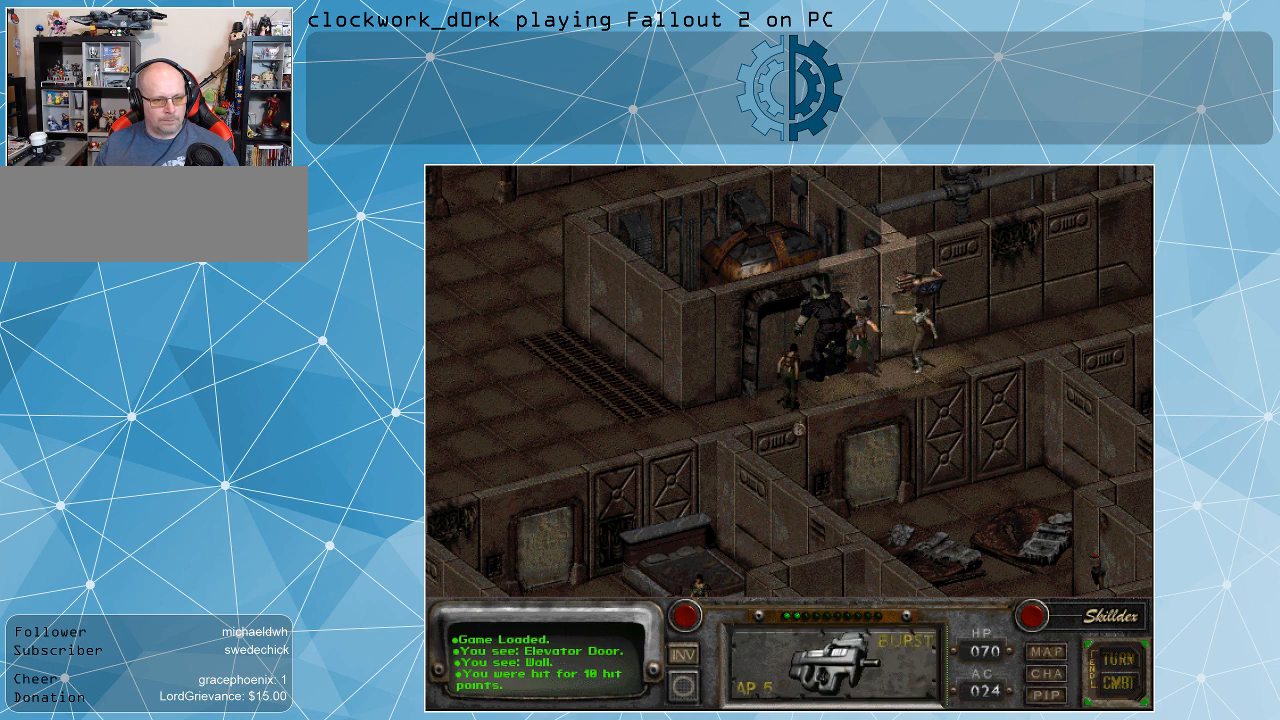
{"keys": [], "mouse": [], "events": []}
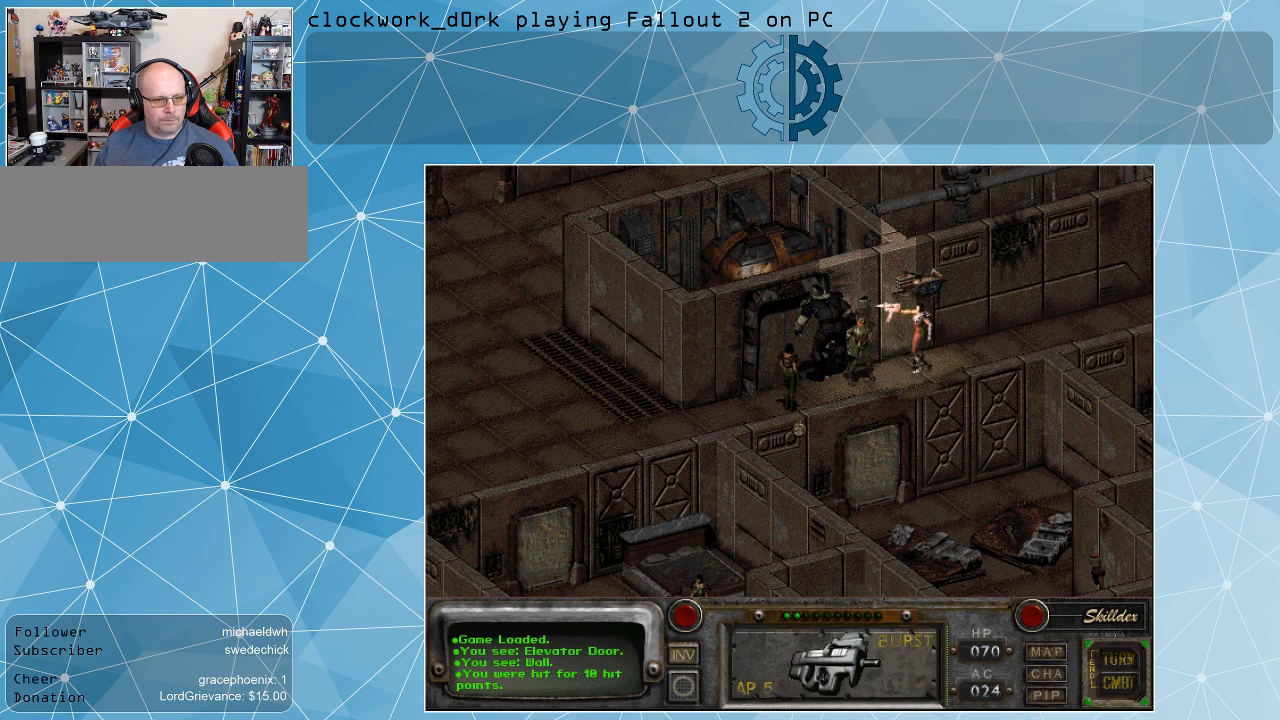
{"keys": [], "mouse": [], "events": []}
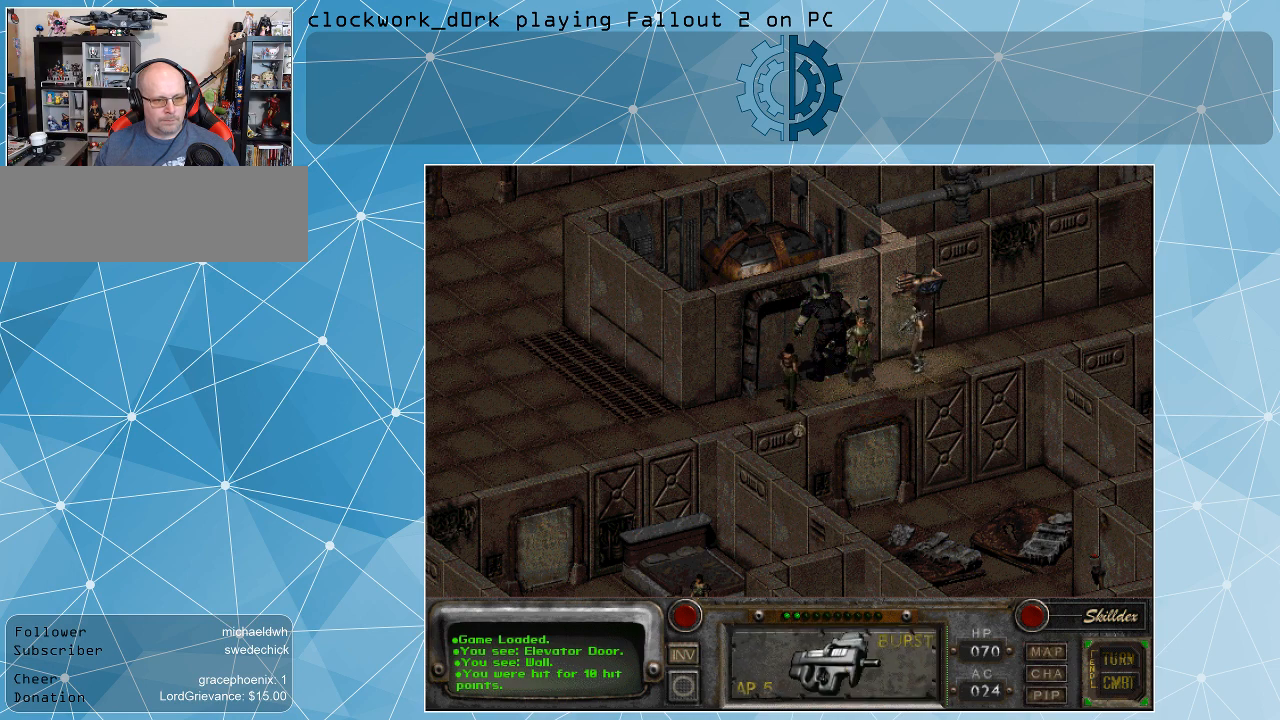
{"keys": [], "mouse": [], "events": []}
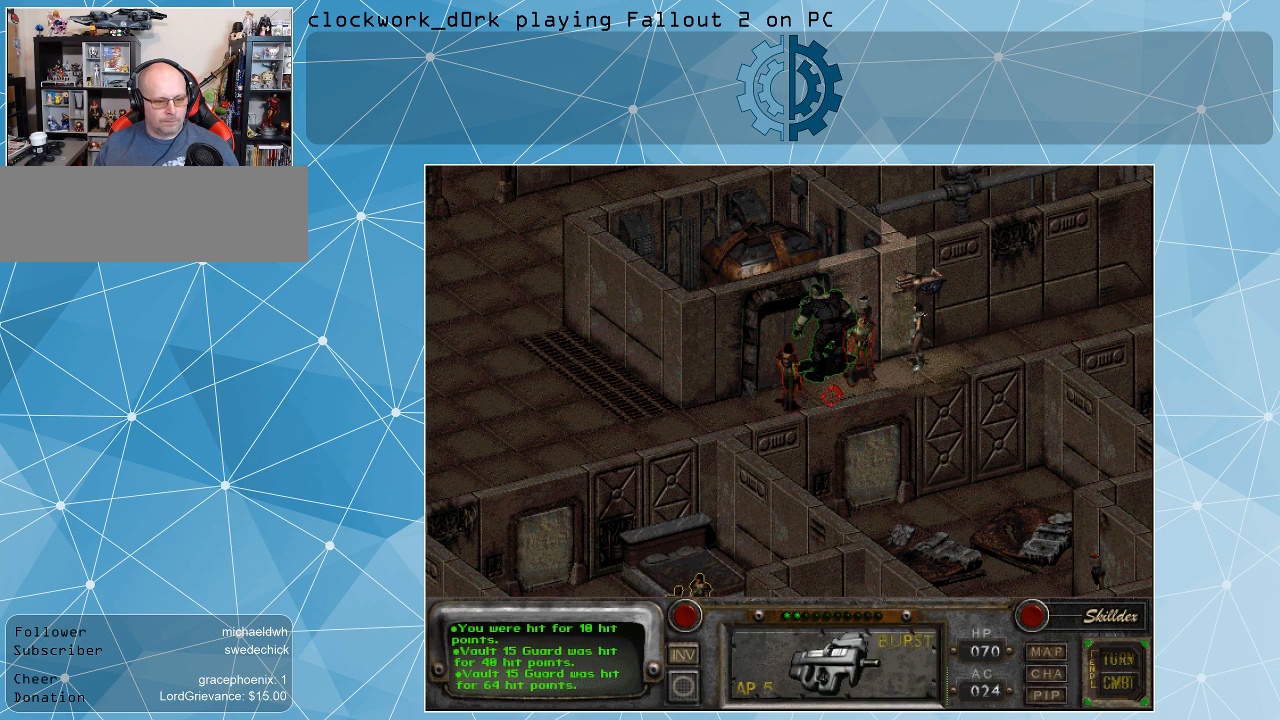
{"keys": [], "mouse": [], "events": []}
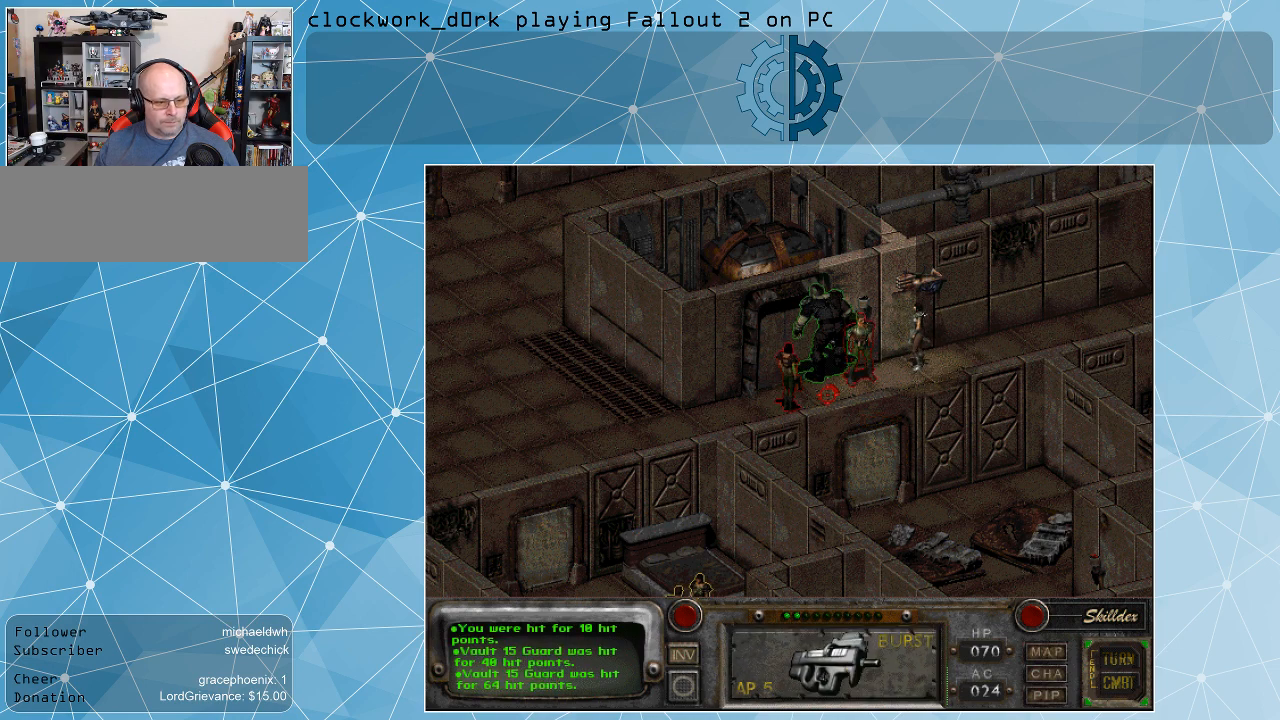
{"keys": [], "mouse": [], "events": []}
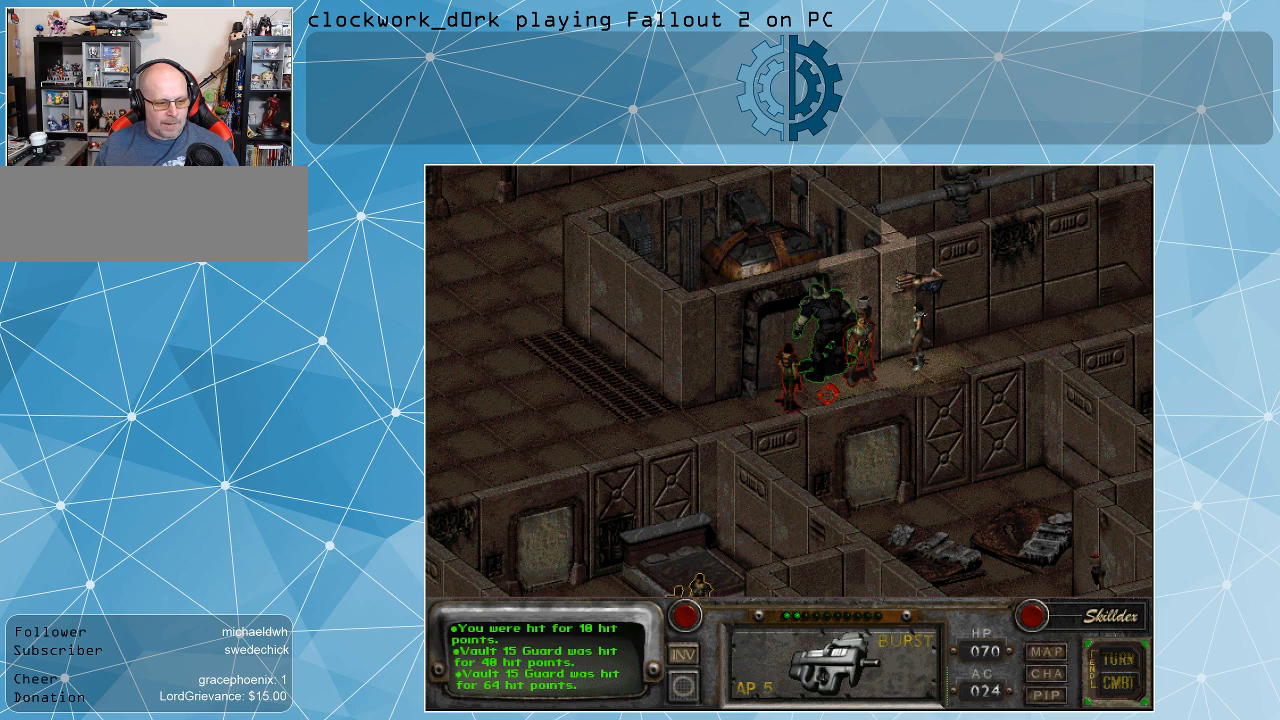
{"keys": [], "mouse": [], "events": []}
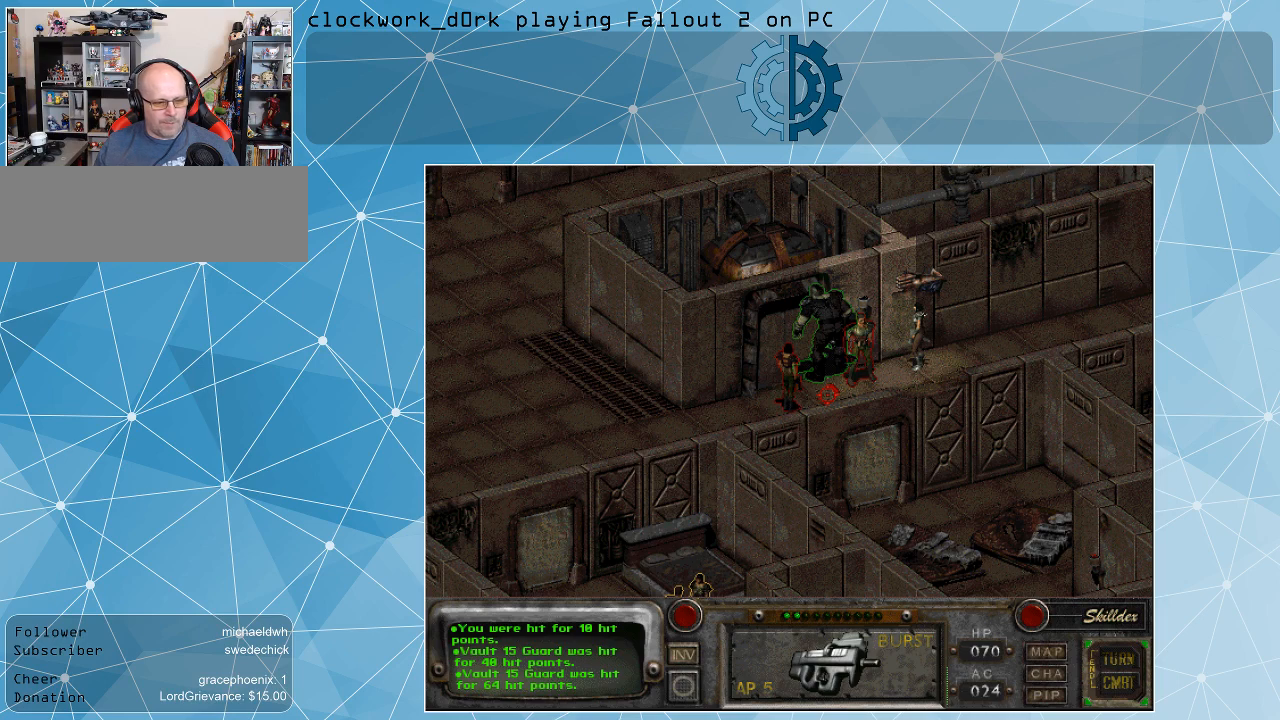
{"keys": [], "mouse": [], "events": []}
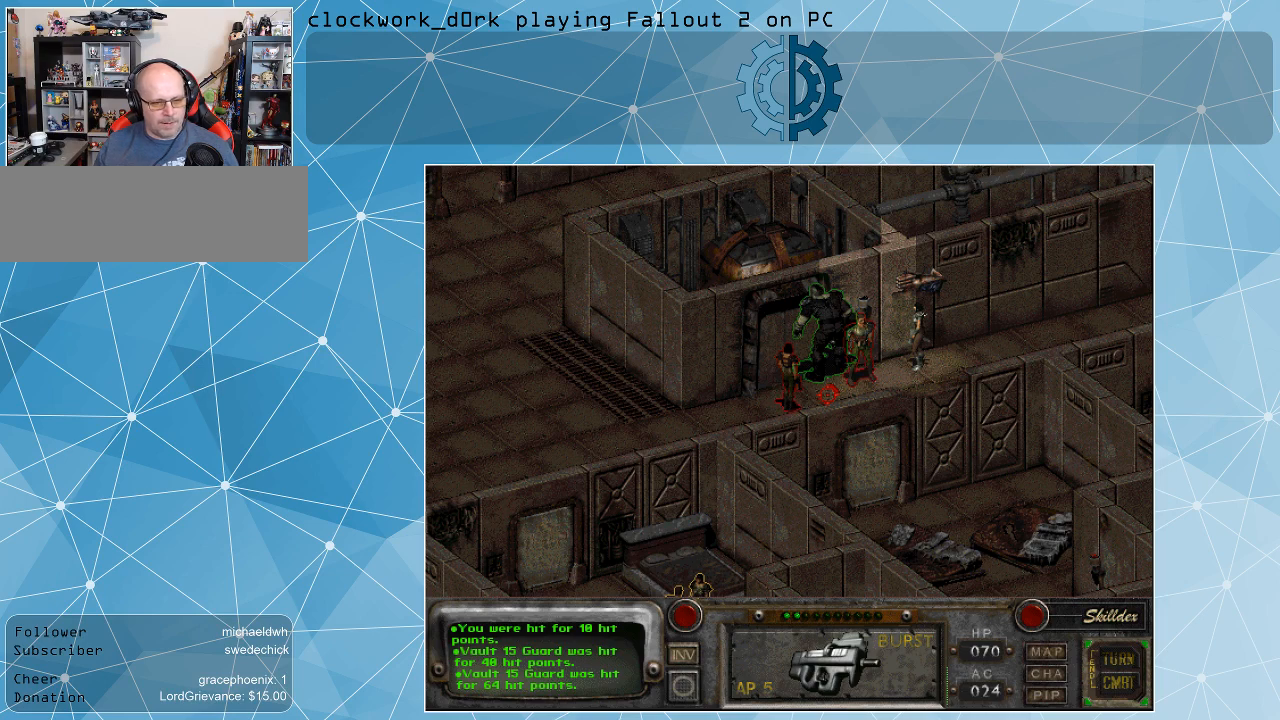
{"keys": [], "mouse": [], "events": []}
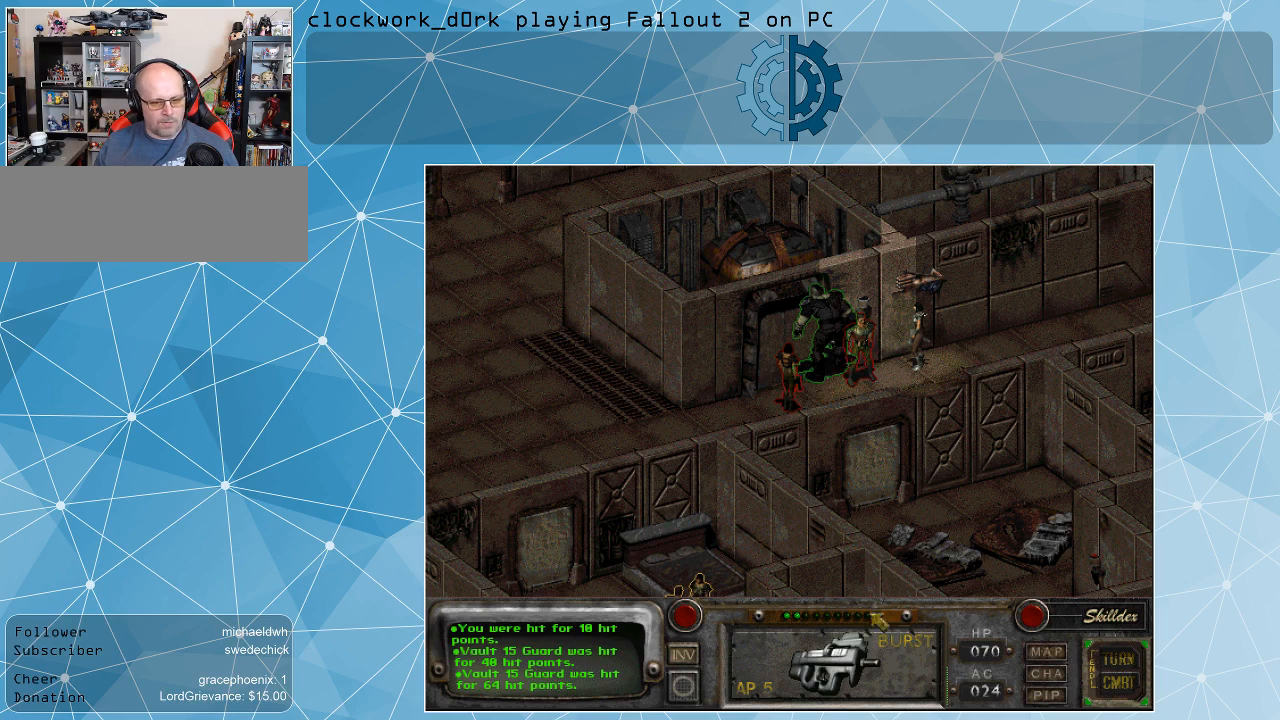
{"keys": [], "mouse": [], "events": []}
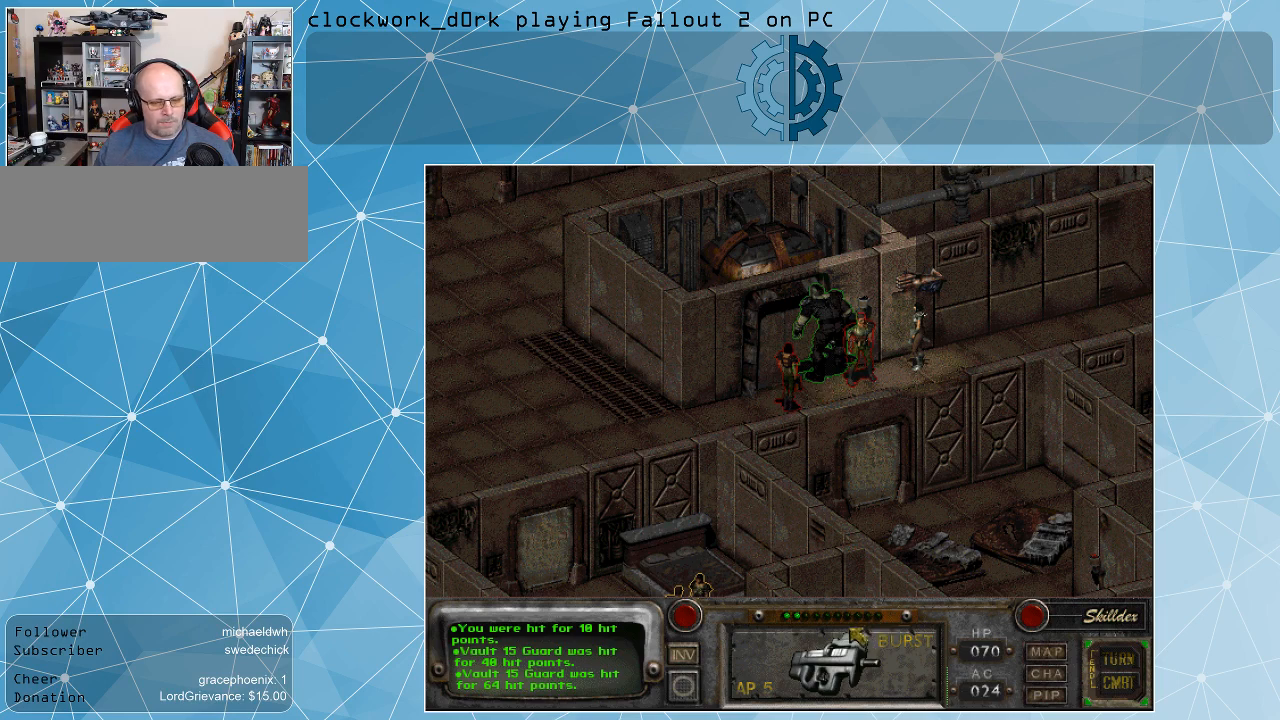
{"keys": [], "mouse": [], "events": [[33, "space", "down"], [133, "space", "up"]]}